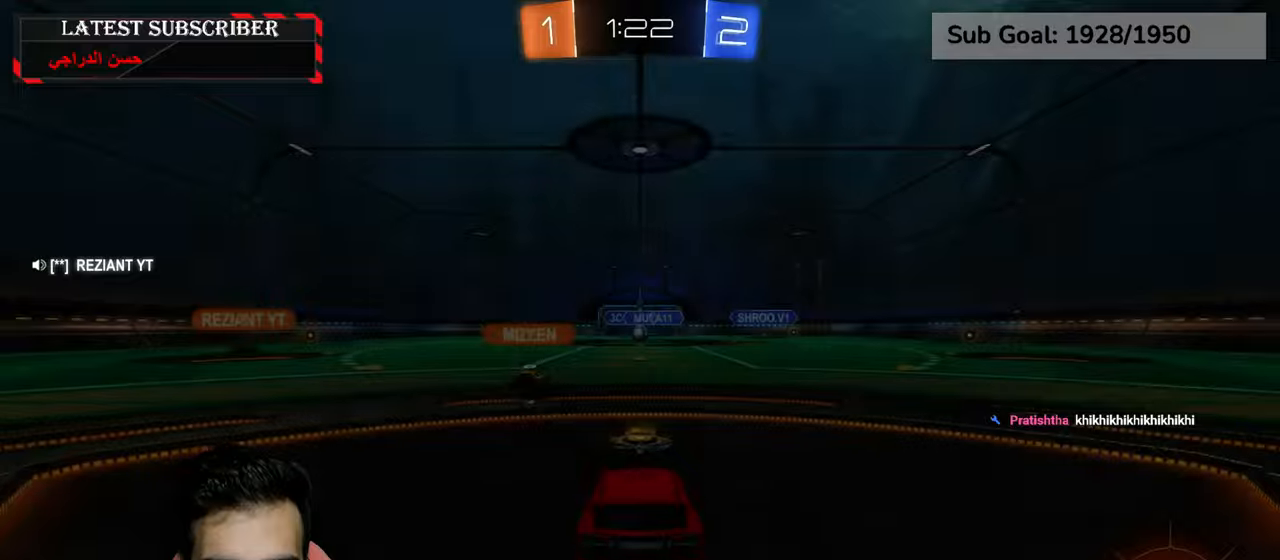
Gameplay with a controller (Xbox layout); each line is a JSON object with the inputs held at the frame after it. "events" lists button and stick changes between this image and that frame as [ms after this image, input, new state], when the widget could be followed in between.
{"buttons": ["L3"], "left_stick": "center", "right_stick": "center", "events": [[17, "A", "up"], [284, "L3", "down"]]}
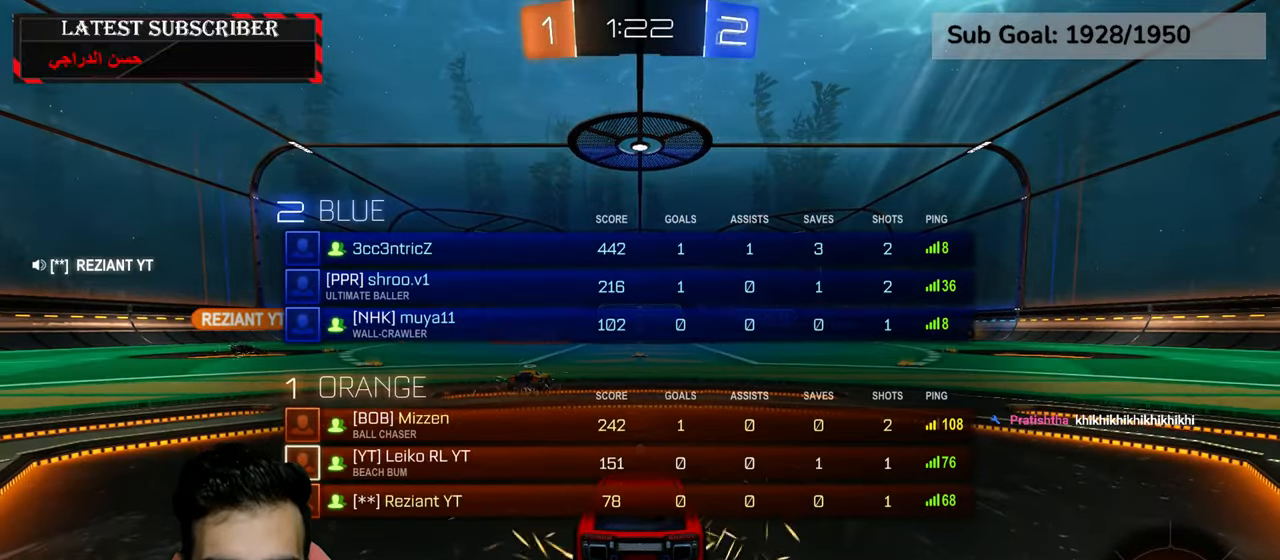
{"buttons": ["R1", "L3"], "left_stick": "center", "right_stick": "center", "events": [[167, "R1", "down"], [350, "Y", "down"], [450, "Y", "up"]]}
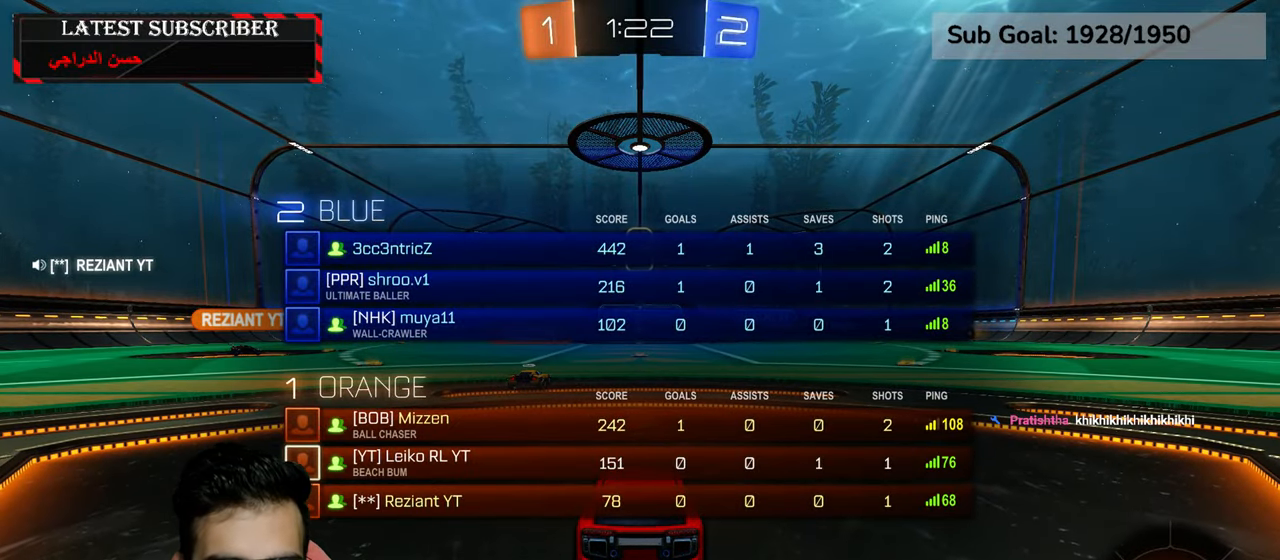
{"buttons": ["R1", "L3"], "left_stick": "center", "right_stick": "center", "events": []}
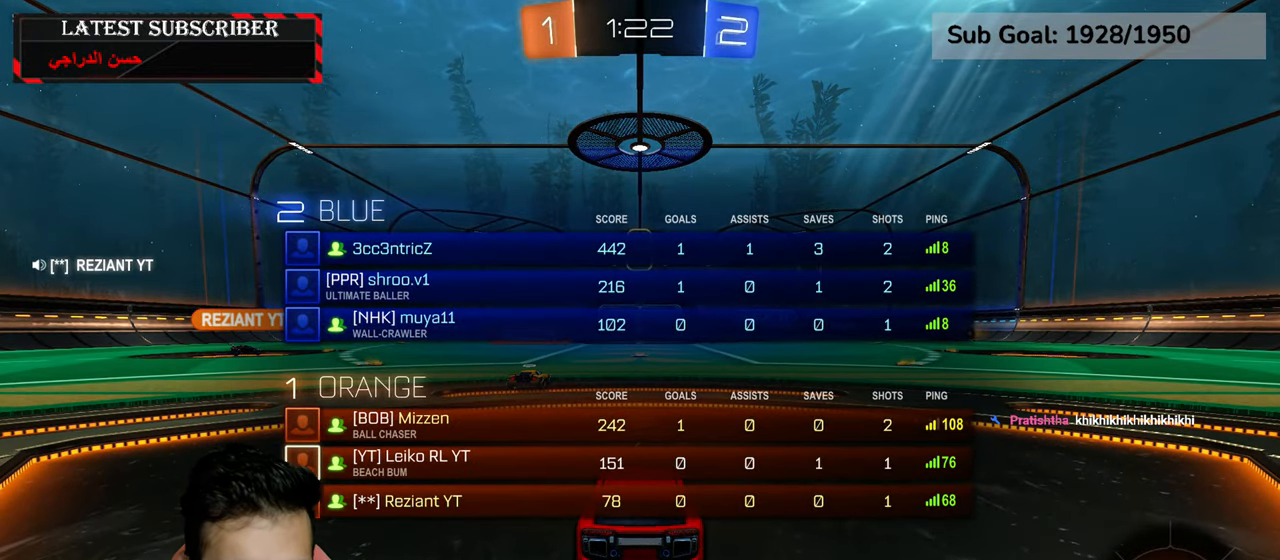
{"buttons": ["L3"], "left_stick": "center", "right_stick": "center", "events": [[84, "Y", "down"], [150, "Y", "up"], [217, "Y", "down"], [300, "R1", "up"], [317, "Y", "up"]]}
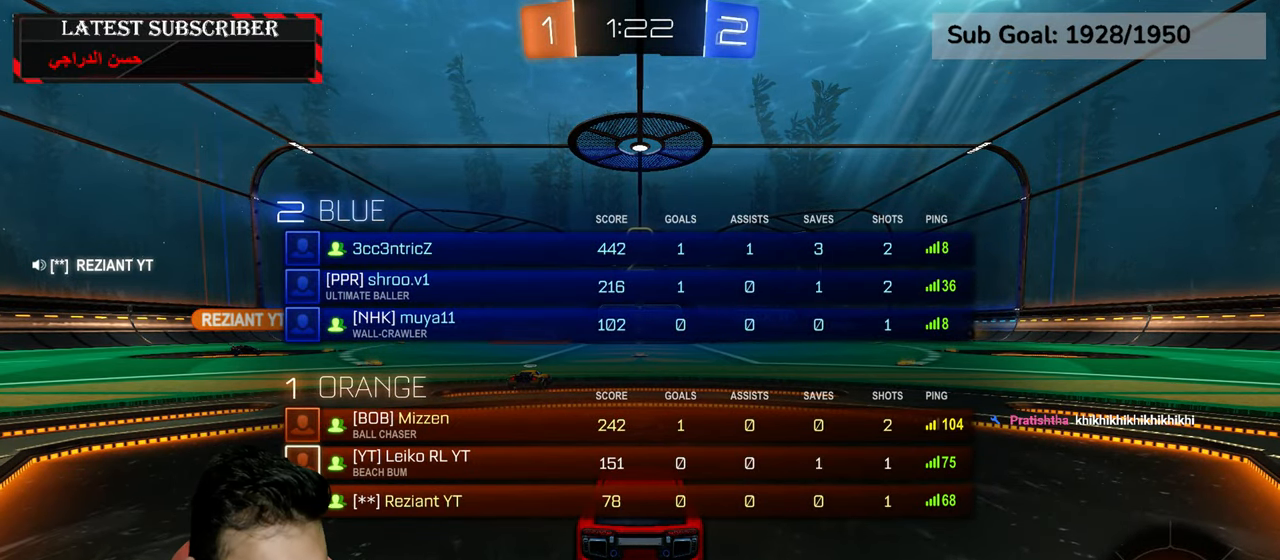
{"buttons": ["R1", "L3"], "left_stick": "center", "right_stick": "center", "events": [[184, "R1", "down"]]}
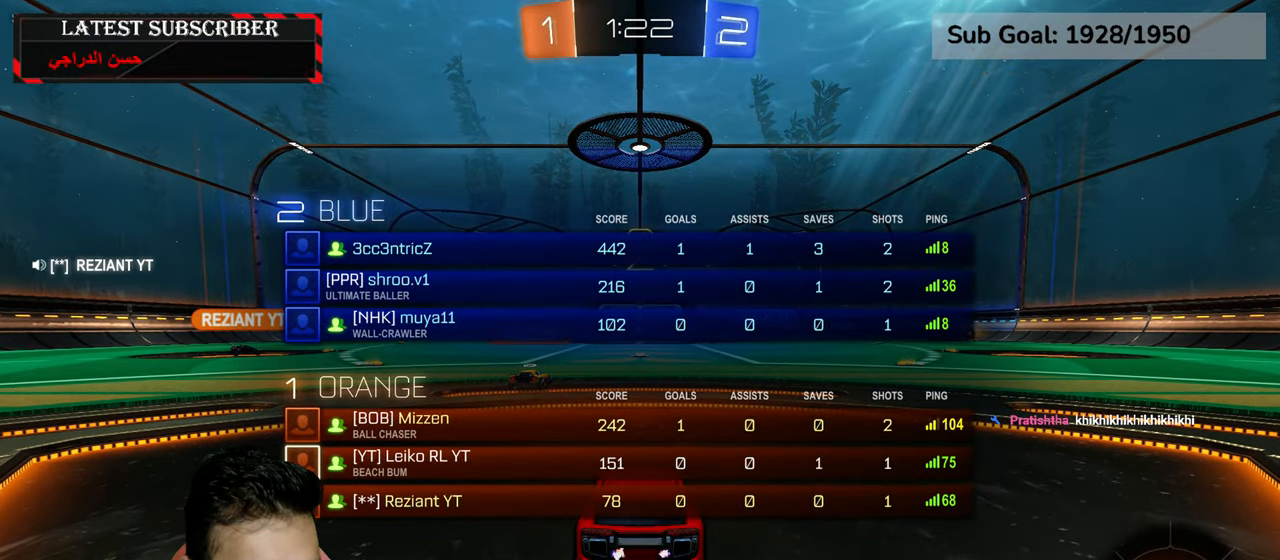
{"buttons": ["R1", "R2"], "left_stick": "center", "right_stick": "center", "events": [[150, "left_stick", "up-right"], [167, "Y", "down"], [234, "Y", "up"], [317, "Y", "down"], [367, "L3", "up"], [417, "Y", "up"], [434, "R2", "down"], [434, "left_stick", "center"]]}
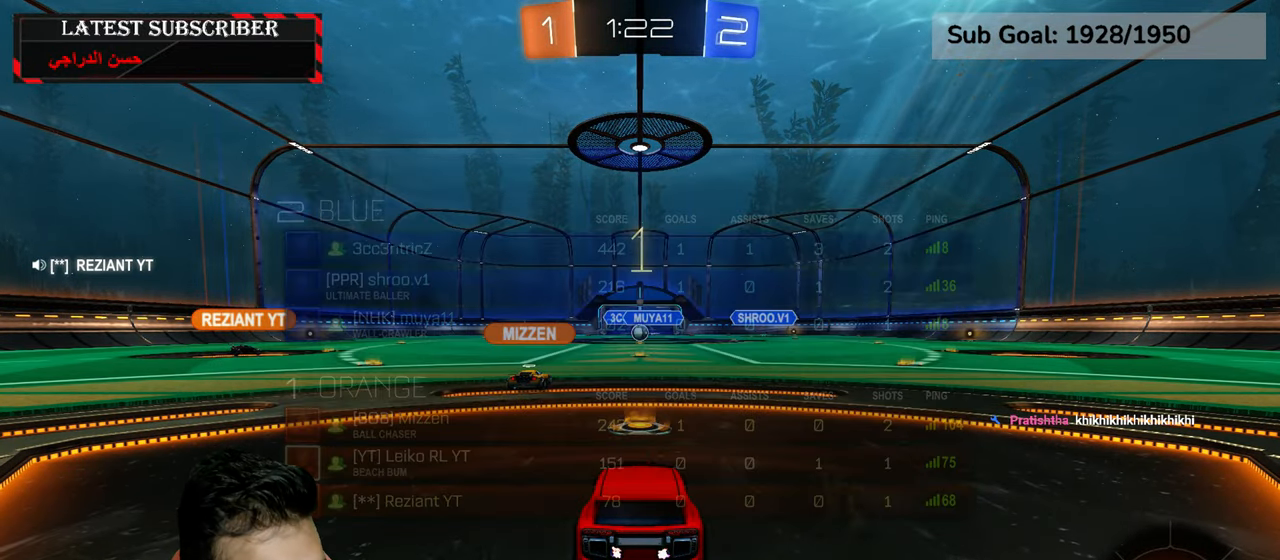
{"buttons": ["R1", "R2"], "left_stick": "center", "right_stick": "center", "events": []}
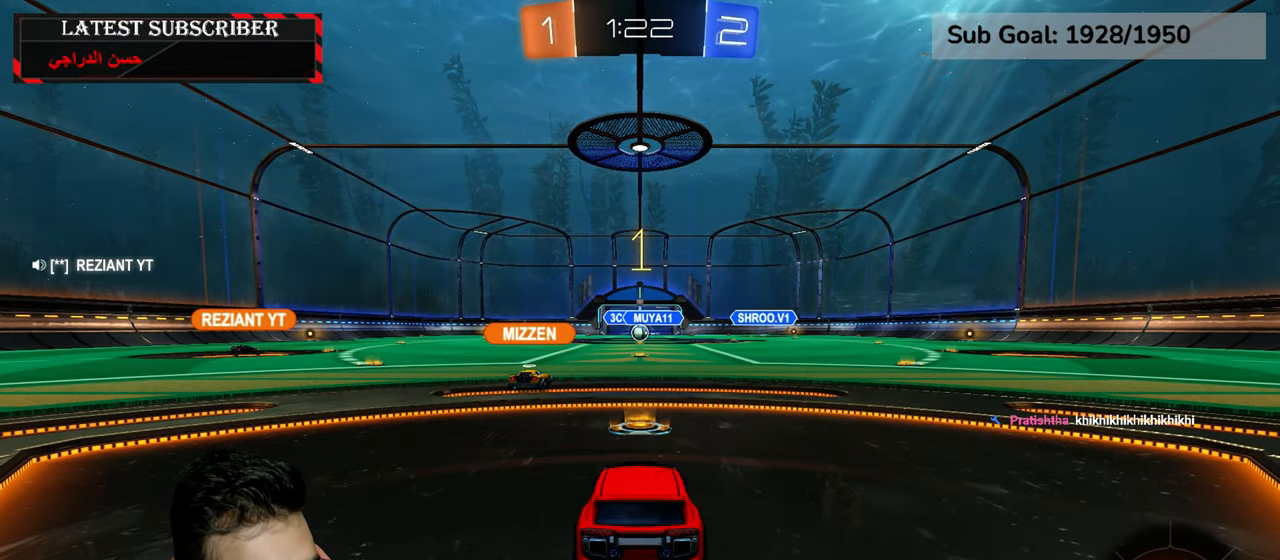
{"buttons": ["R1", "R2"], "left_stick": "left", "right_stick": "center", "events": [[367, "Y", "down"], [417, "left_stick", "left"], [434, "Y", "up"]]}
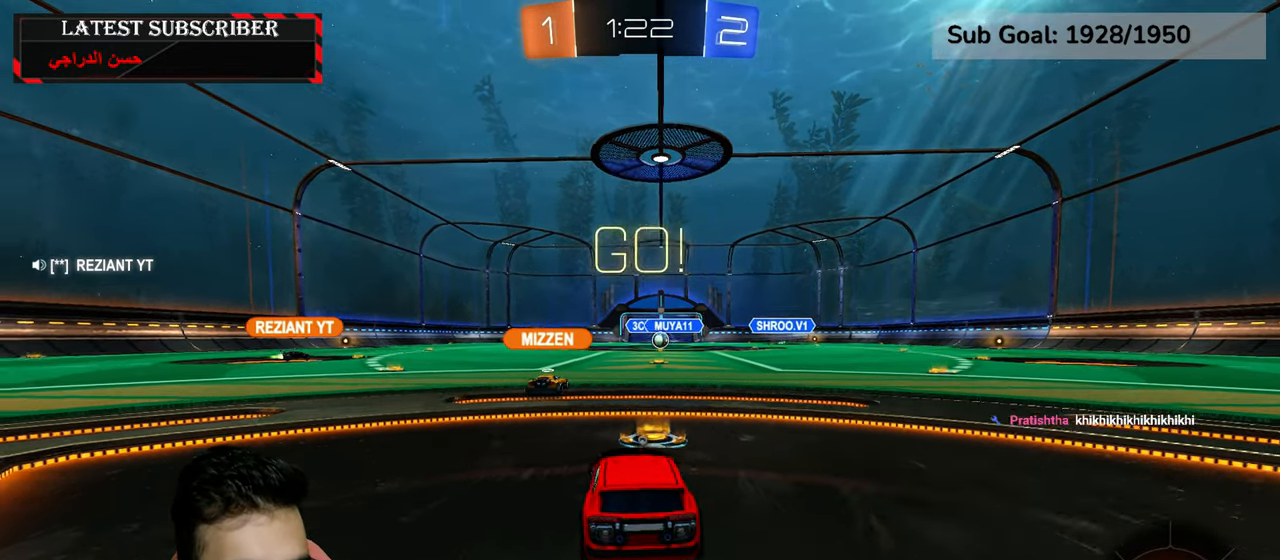
{"buttons": ["R1", "R2"], "left_stick": "left", "right_stick": "center", "events": []}